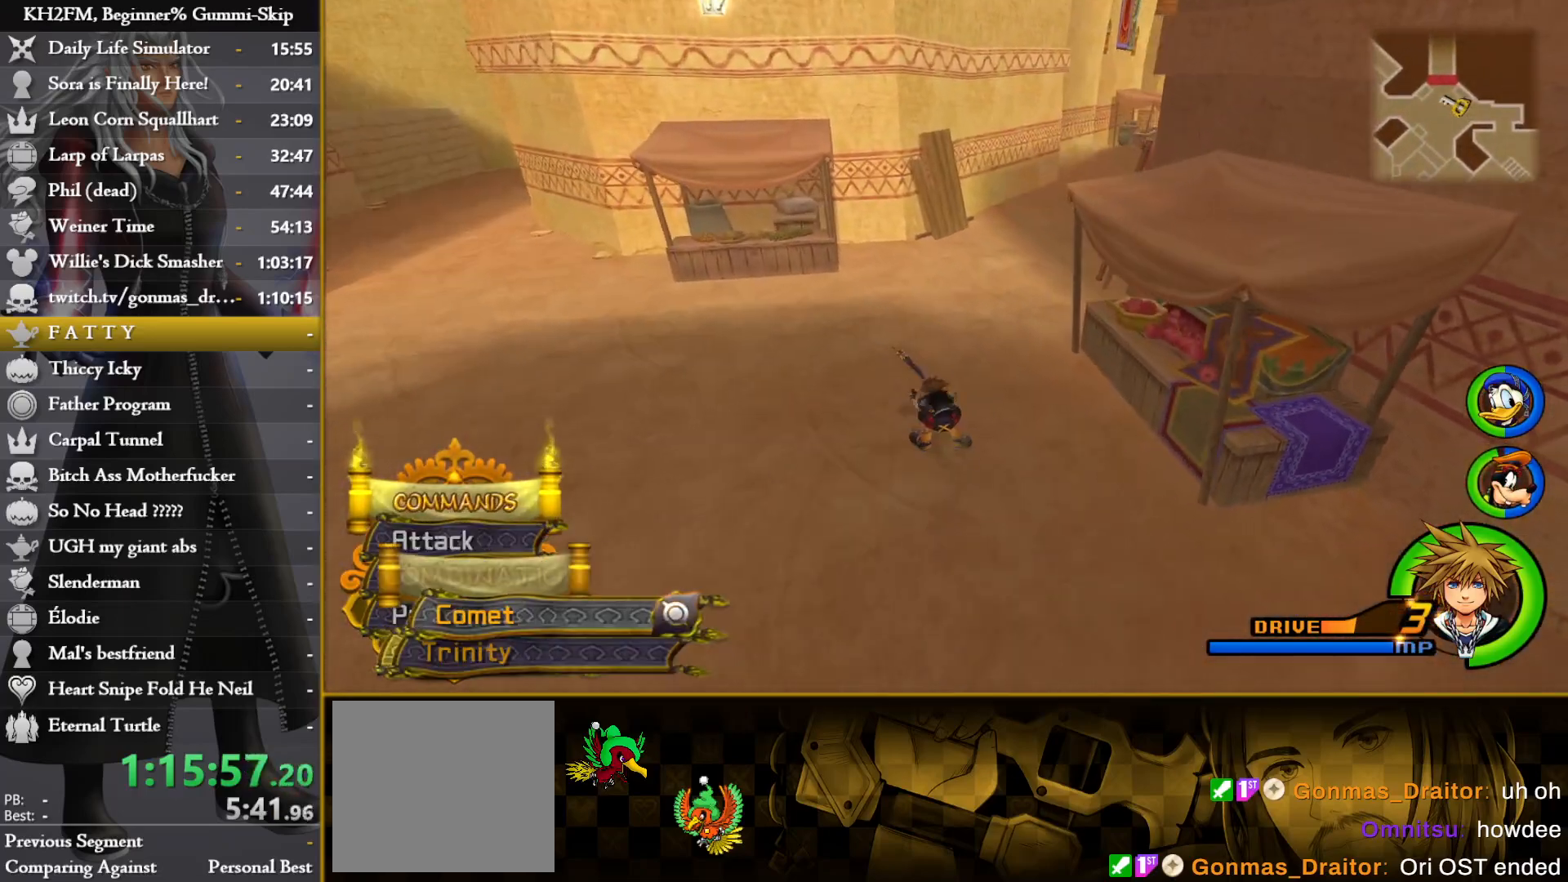
Gameplay with a controller (PlayStation layout); each line is a JSON object with the inputs held at the frame after it. "events" lists button and stick changes between this image and that frame as [ms after this image, input, new state], when the widget could be followed in between.
{"buttons": [], "left_stick": "up-right", "right_stick": "center", "events": [[33, "left_stick", "up-right"], [133, "SQUARE", "down"], [217, "SQUARE", "up"]]}
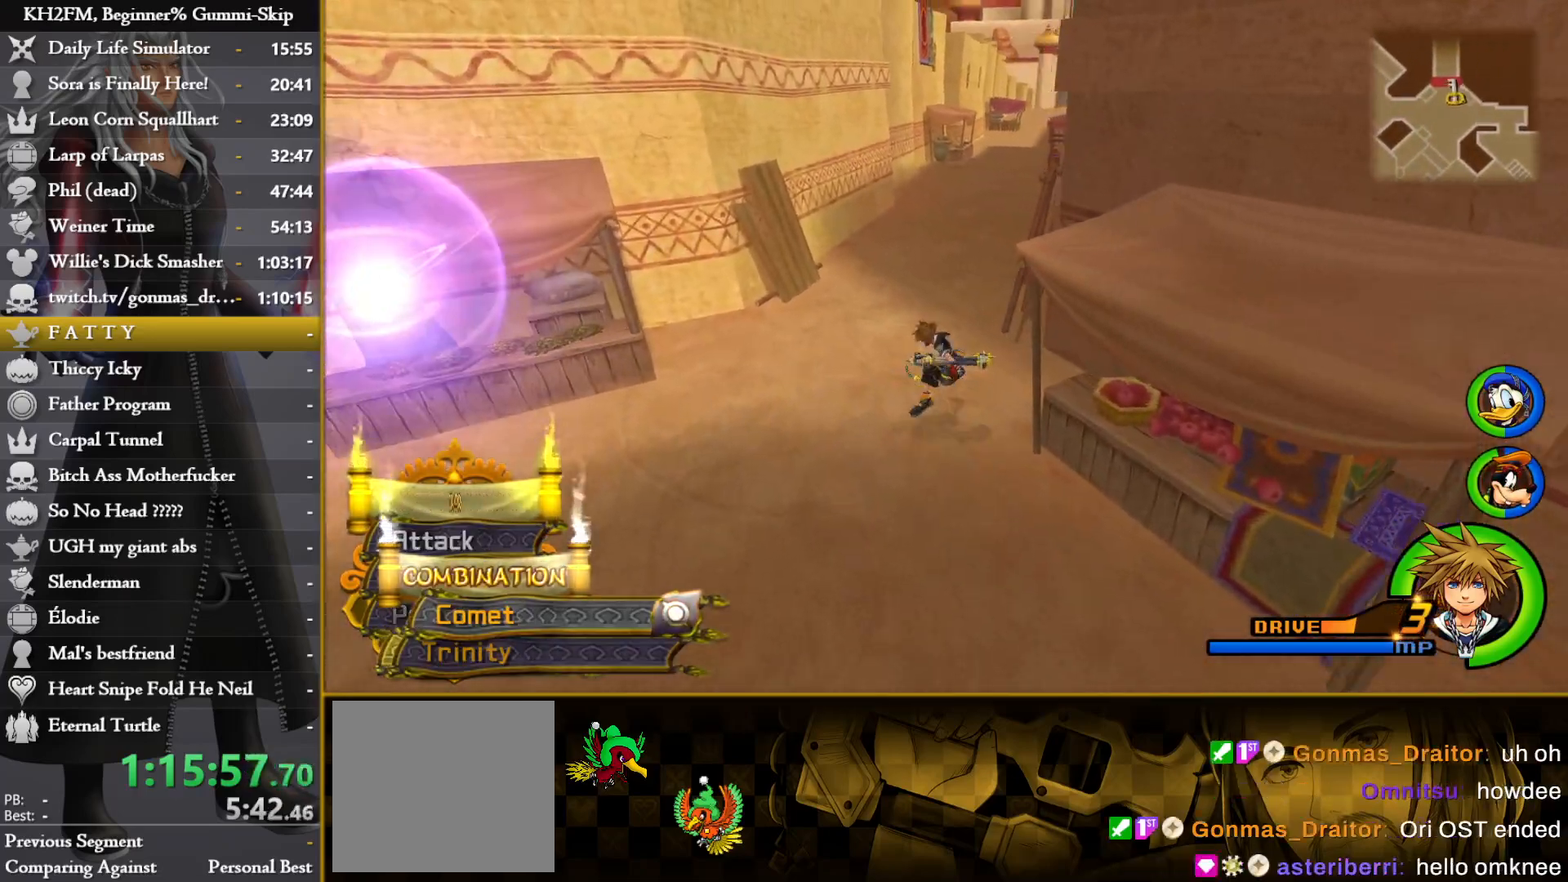
{"buttons": [], "left_stick": "up", "right_stick": "center", "events": [[33, "CIRCLE", "down"], [117, "CIRCLE", "up"], [217, "left_stick", "up"]]}
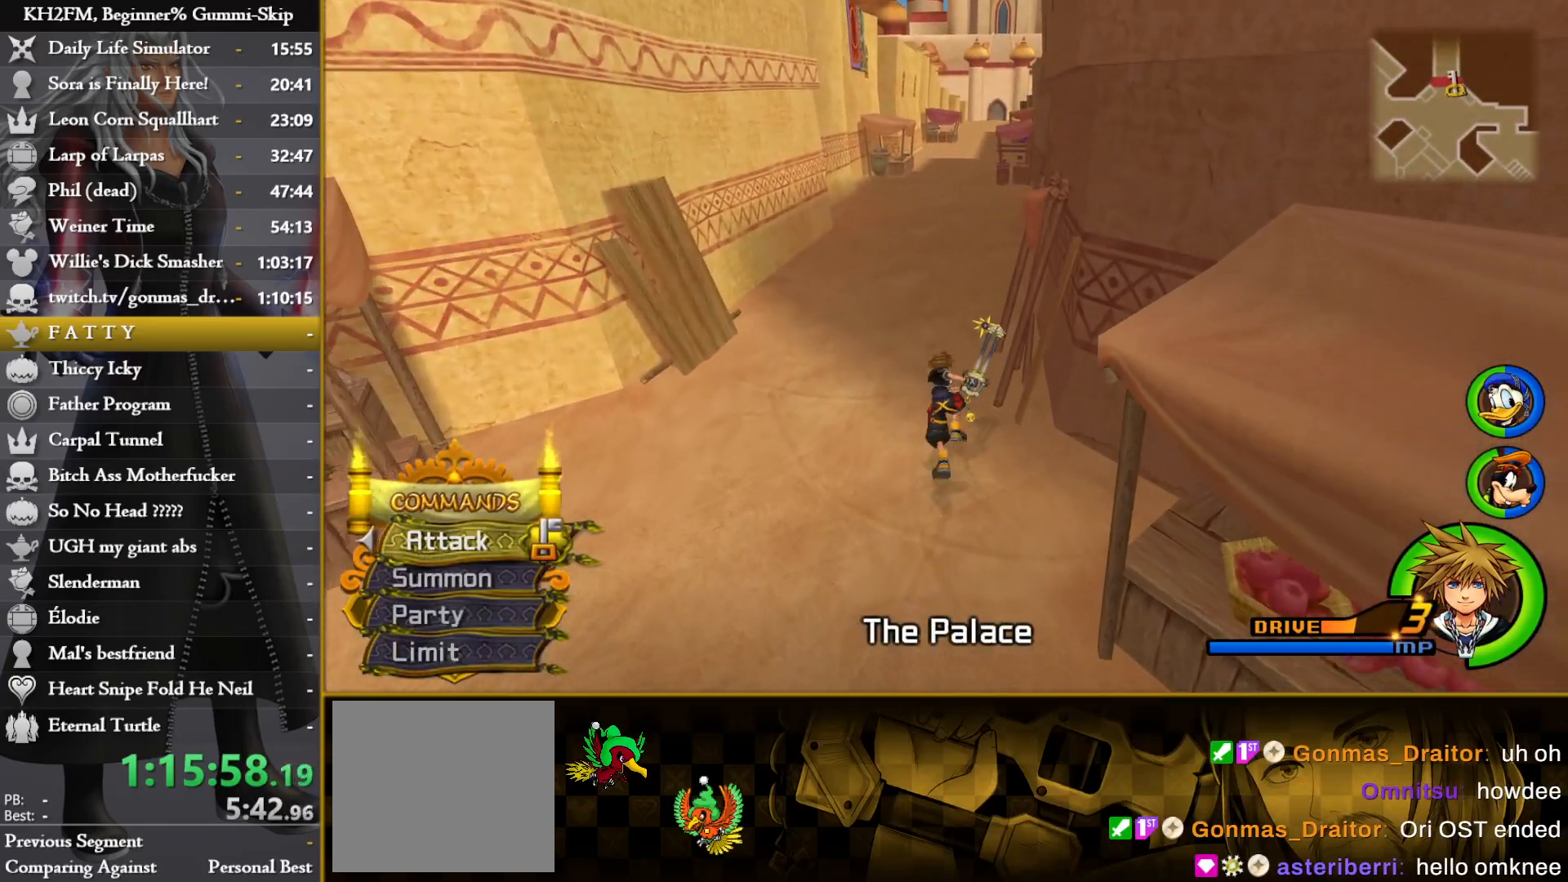
{"buttons": [], "left_stick": "up", "right_stick": "center", "events": []}
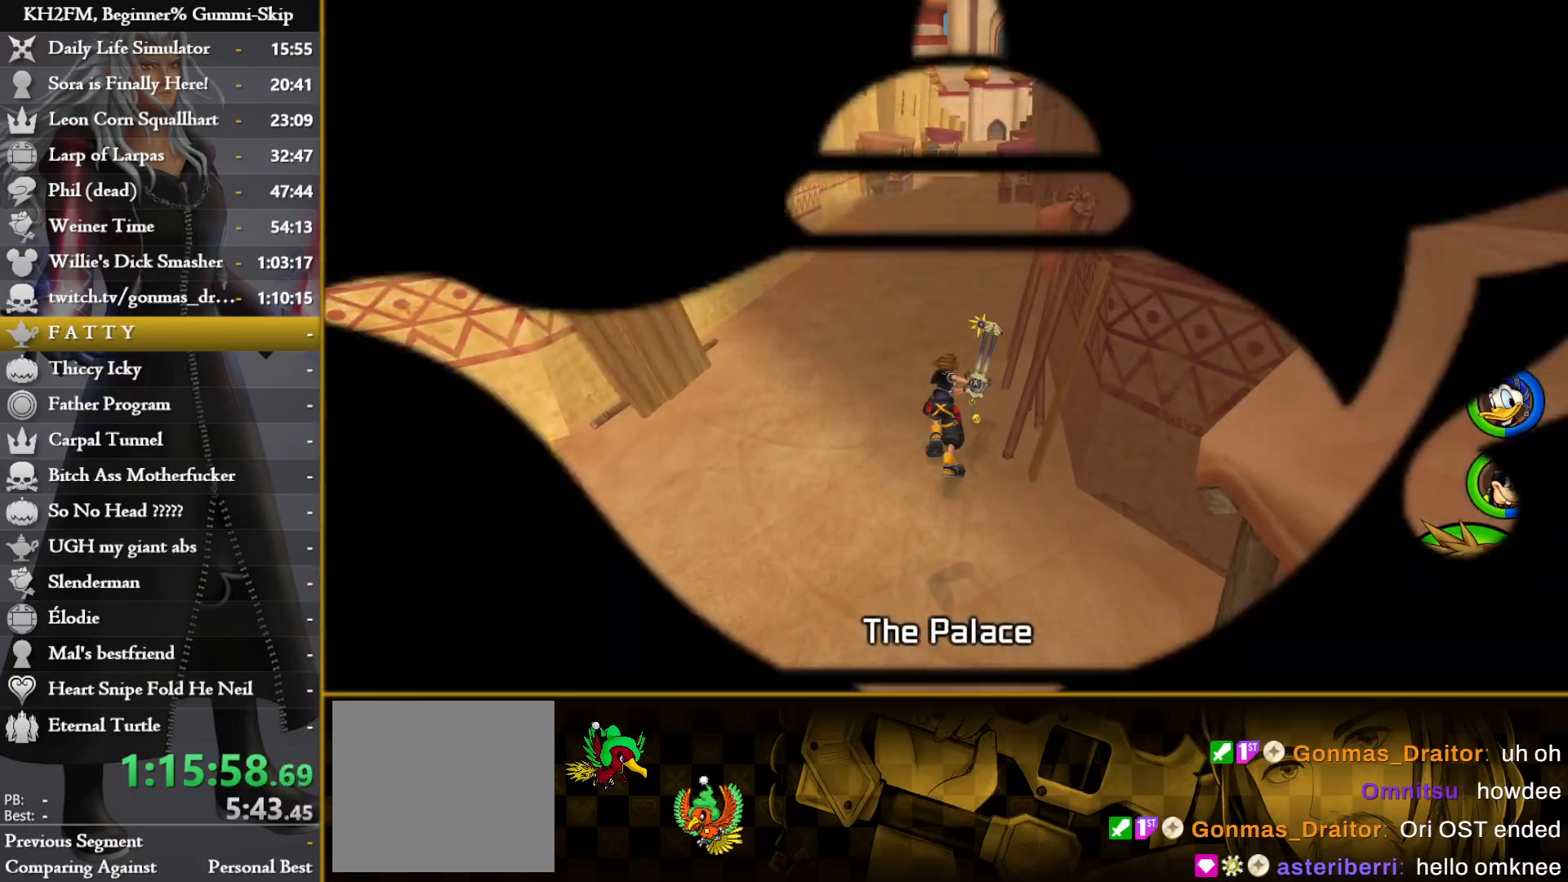
{"buttons": [], "left_stick": "up", "right_stick": "down-right", "events": [[483, "right_stick", "down-right"]]}
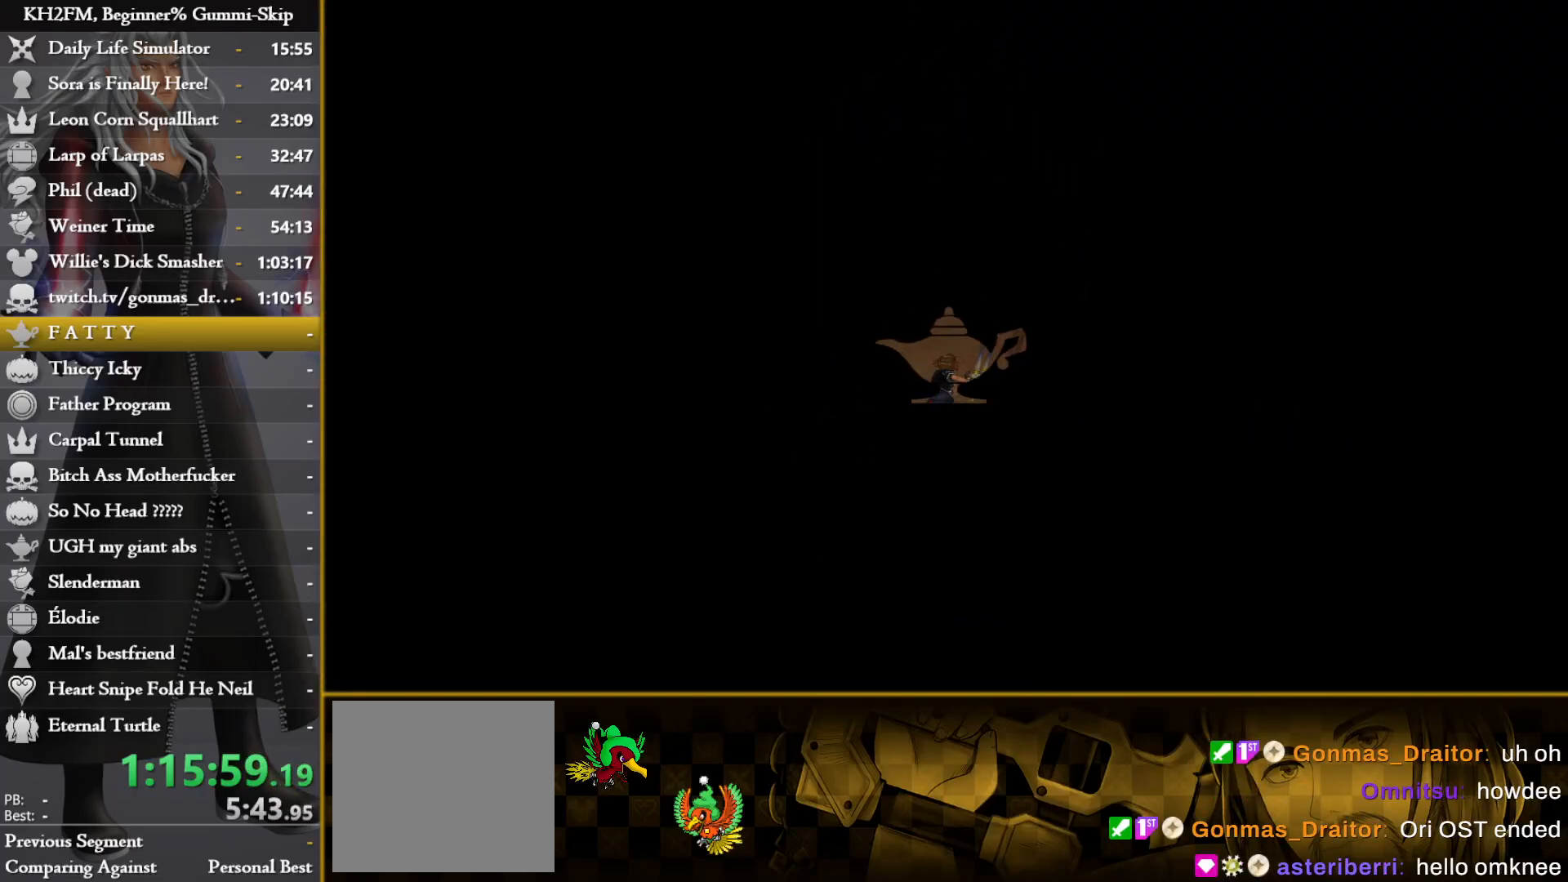
{"buttons": [], "left_stick": "up", "right_stick": "down-right", "events": [[117, "right_stick", "center"], [367, "right_stick", "down-right"]]}
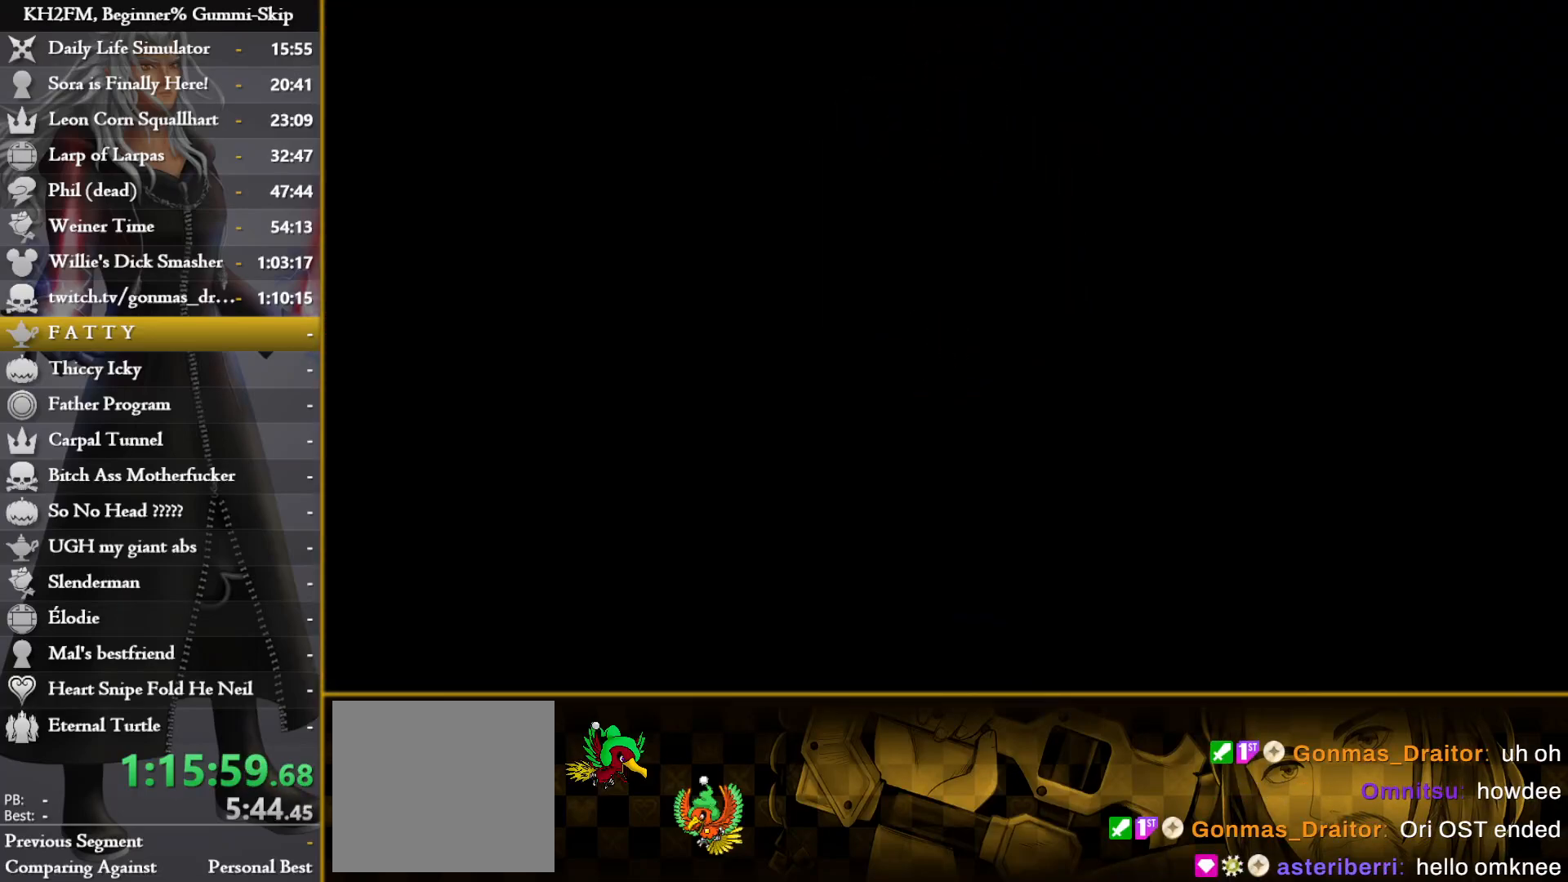
{"buttons": [], "left_stick": "up", "right_stick": "center", "events": [[17, "right_stick", "center"]]}
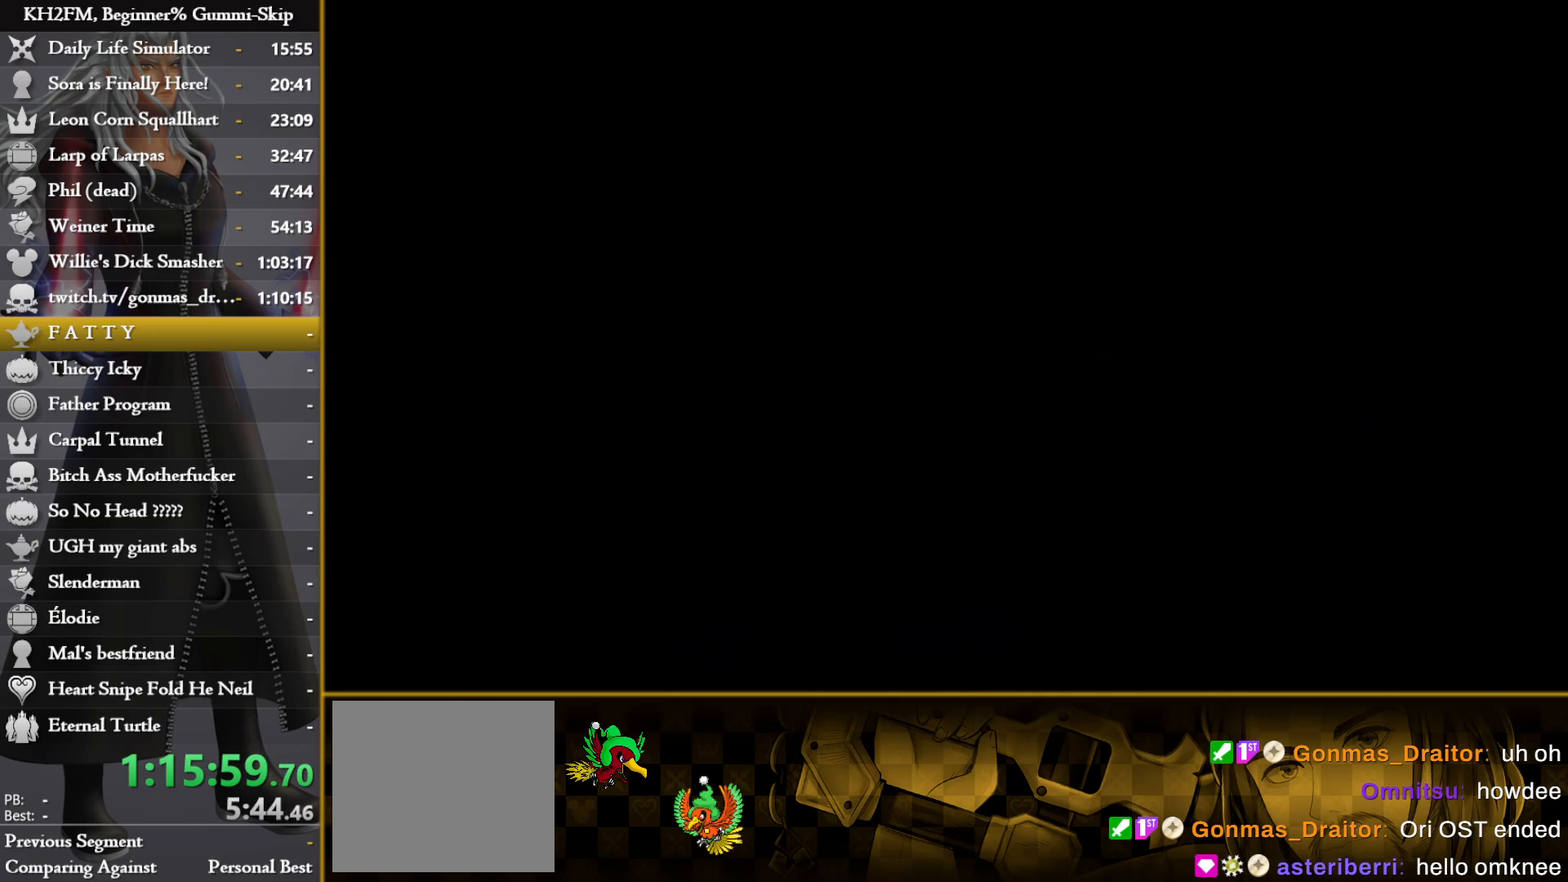
{"buttons": [], "left_stick": "center", "right_stick": "center", "events": [[183, "left_stick", "center"]]}
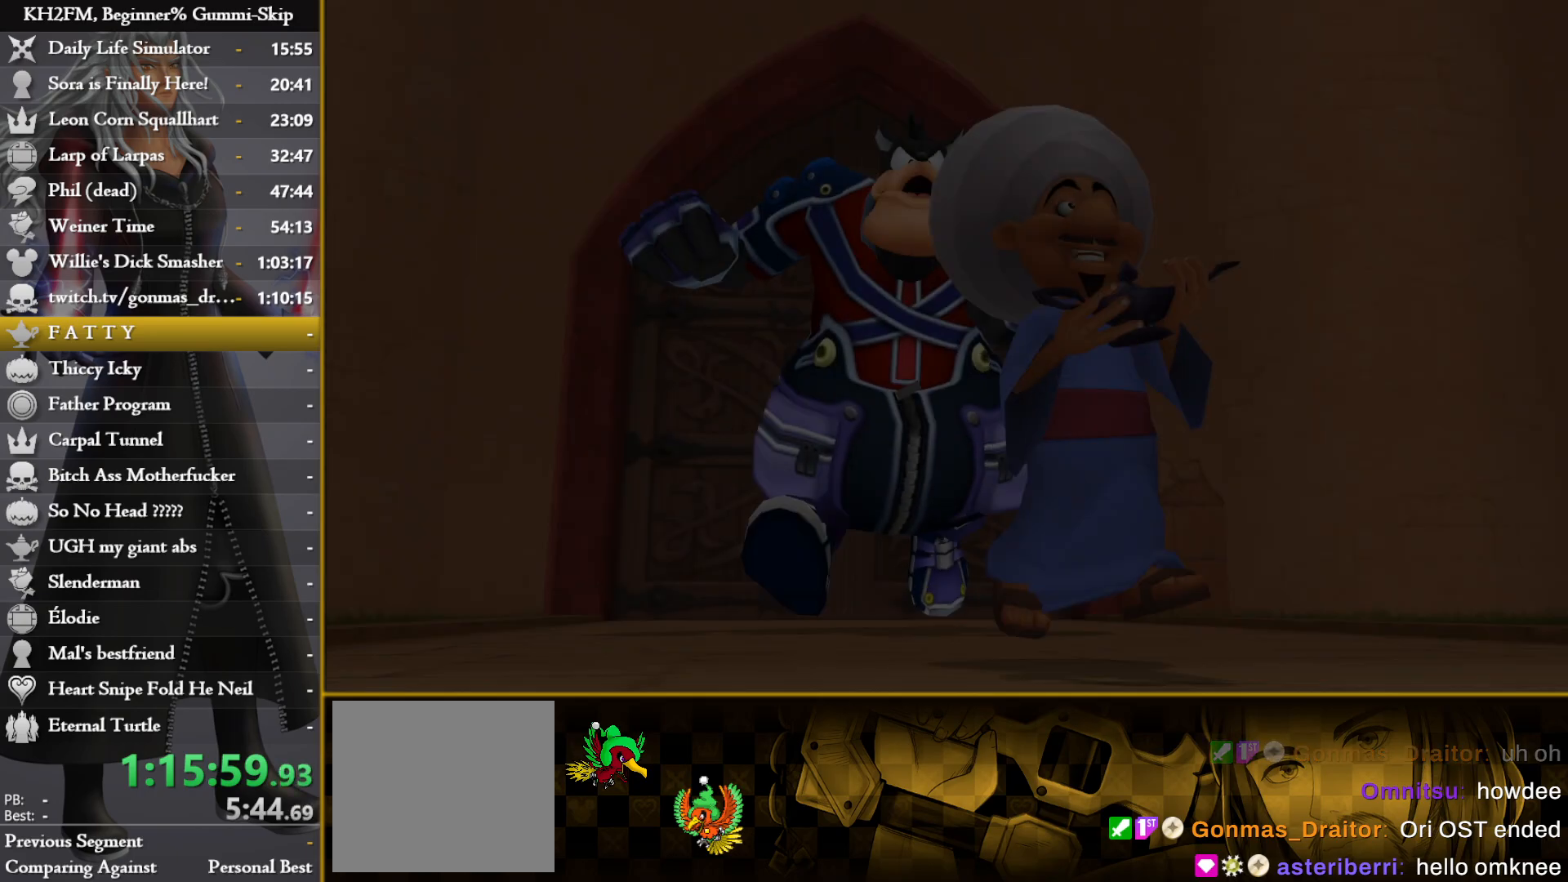
{"buttons": [], "left_stick": "center", "right_stick": "center", "events": []}
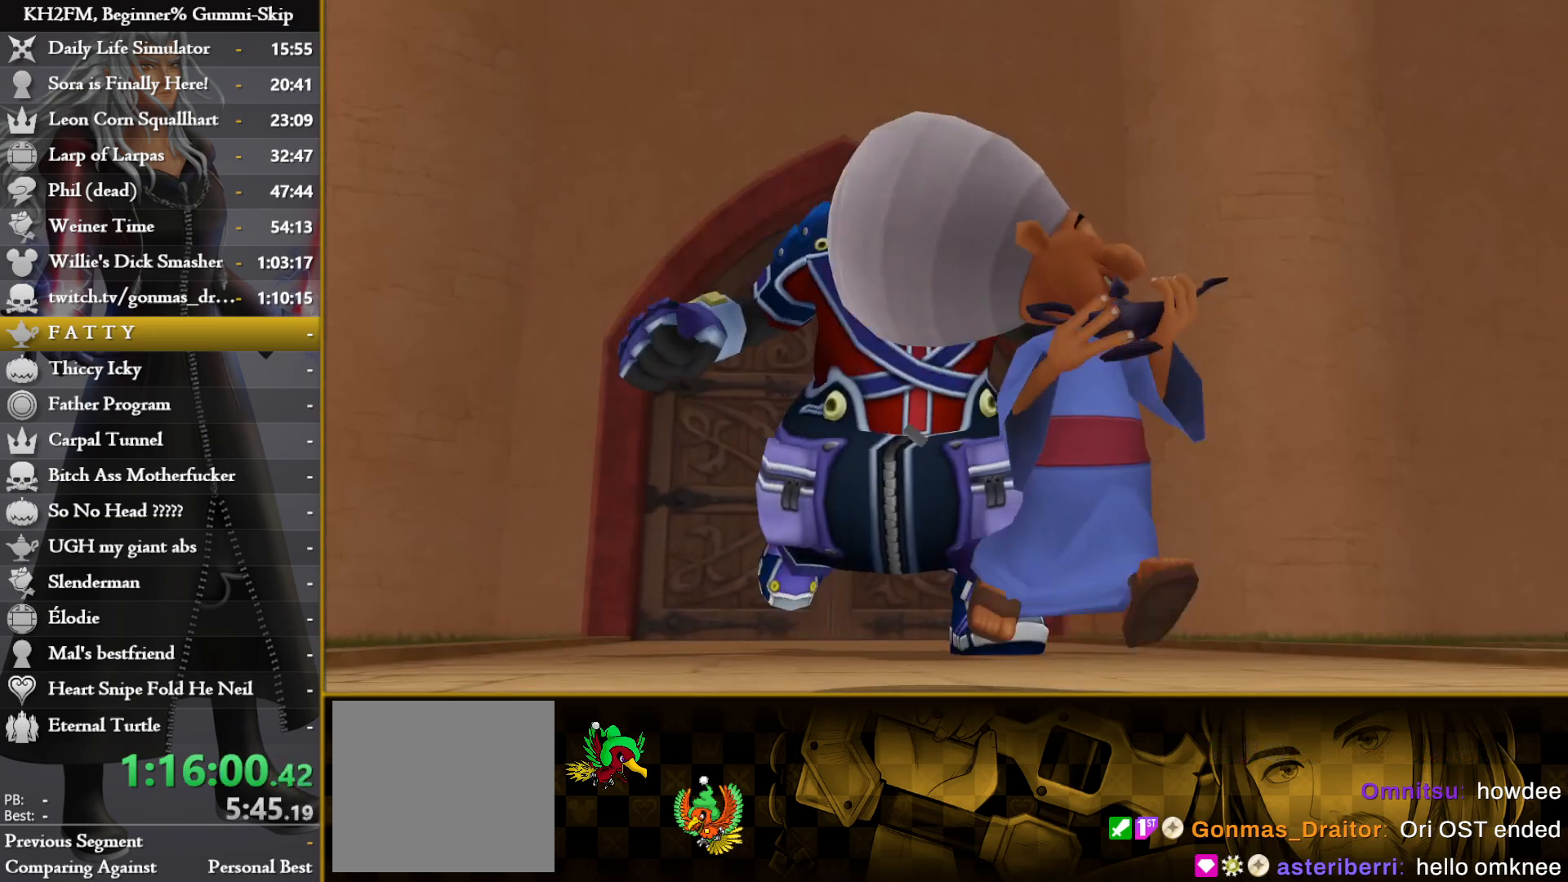
{"buttons": ["CROSS"], "left_stick": "center", "right_stick": "center", "events": [[33, "DPAD_DOWN", "down"], [67, "CROSS", "down"], [133, "DPAD_DOWN", "up"], [150, "CROSS", "up"], [383, "DPAD_DOWN", "down"], [433, "CROSS", "down"], [467, "DPAD_DOWN", "up"]]}
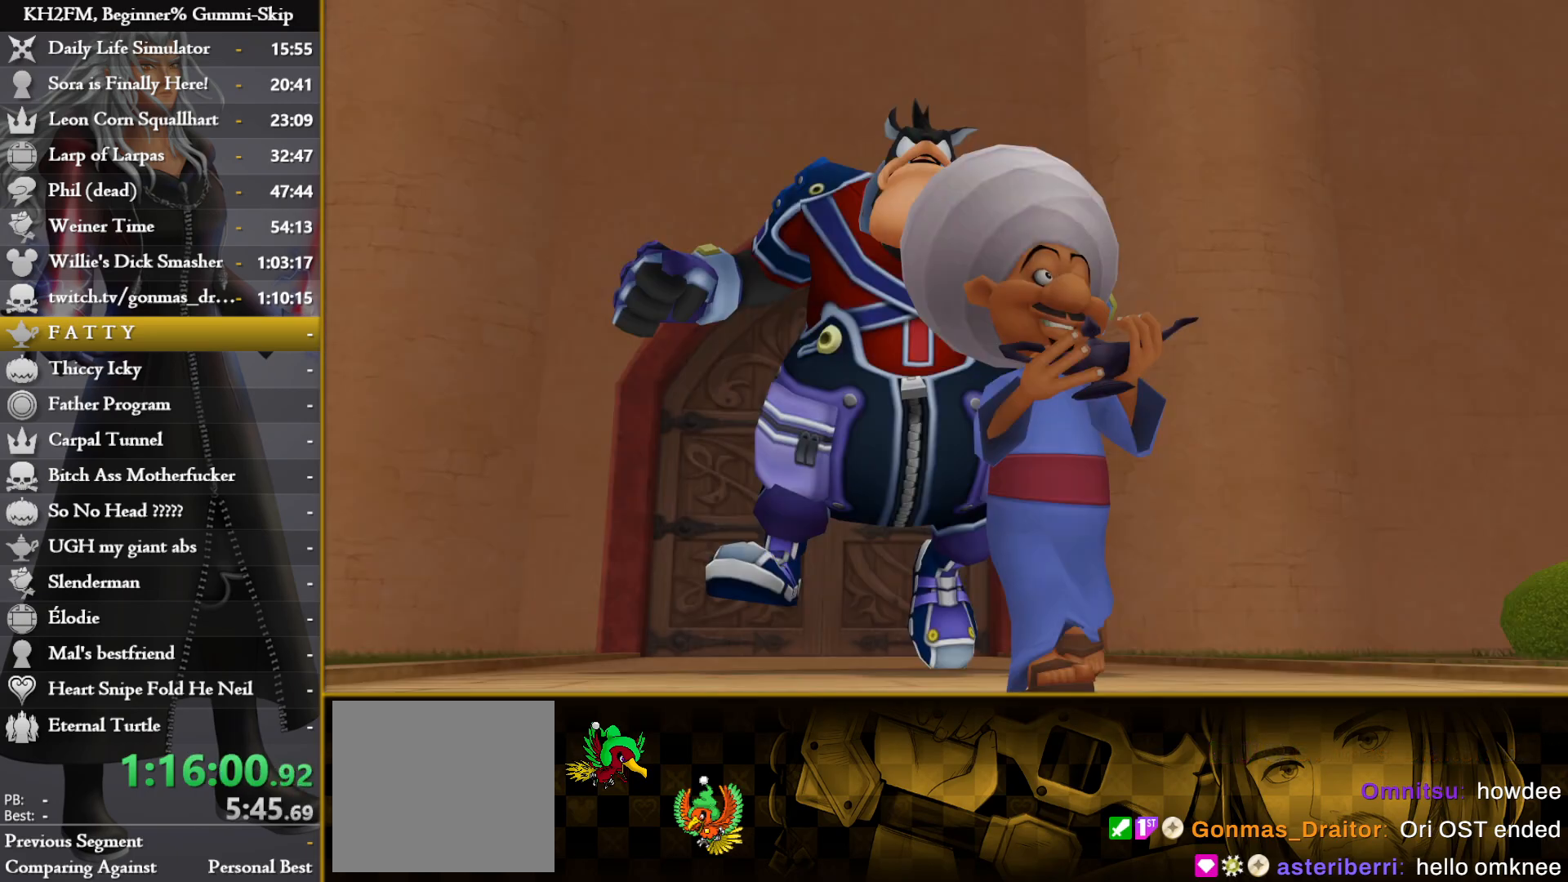
{"buttons": [], "left_stick": "center", "right_stick": "center", "events": [[17, "CROSS", "up"], [33, "CROSS", "down"], [167, "CROSS", "up"]]}
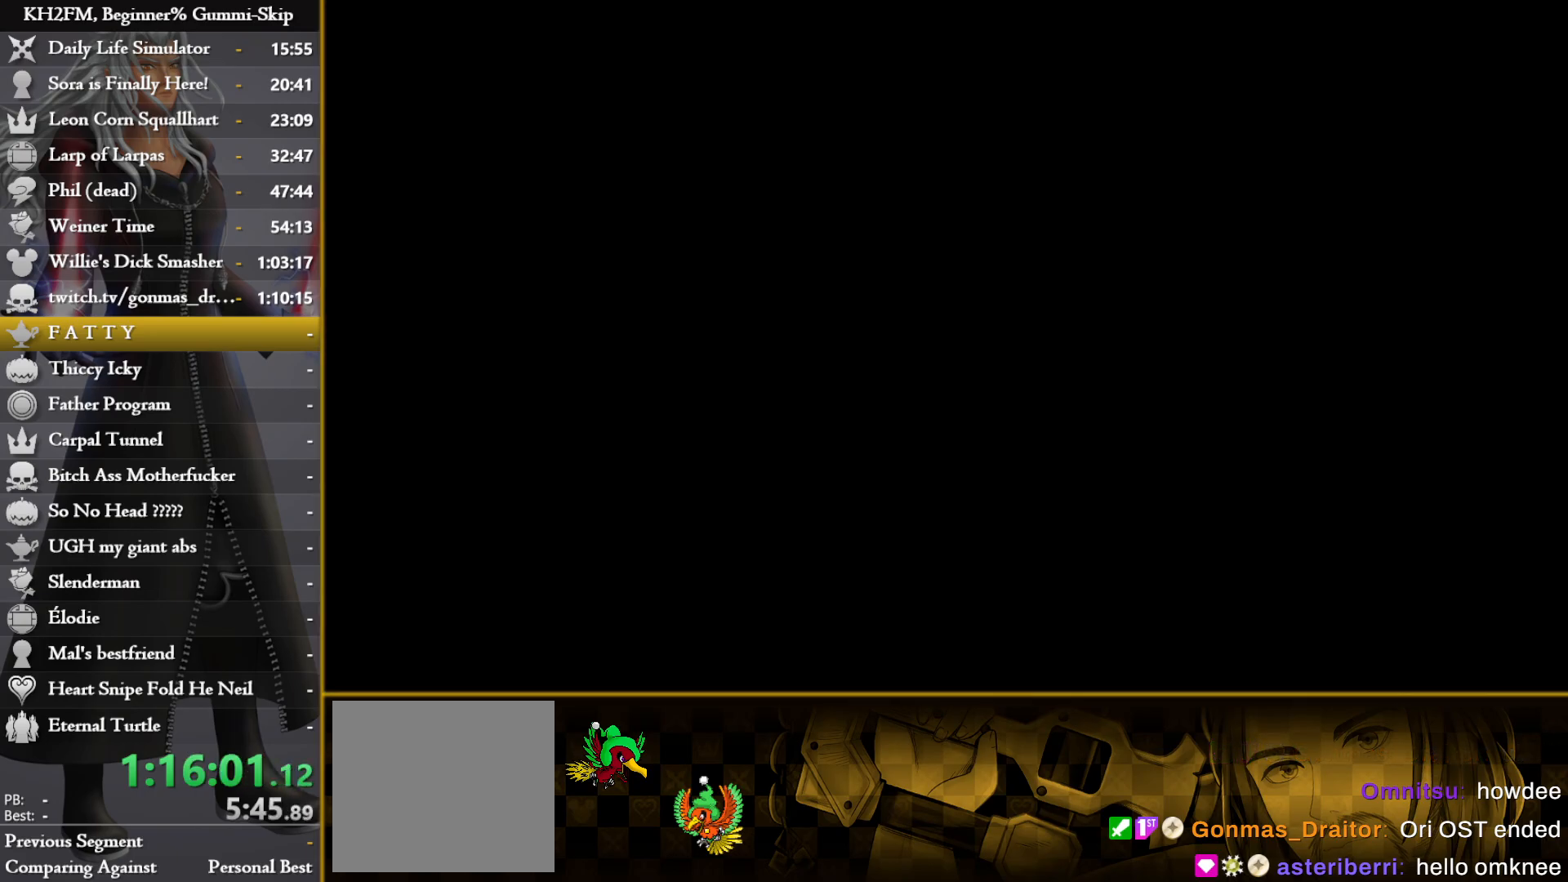
{"buttons": [], "left_stick": "center", "right_stick": "center", "events": []}
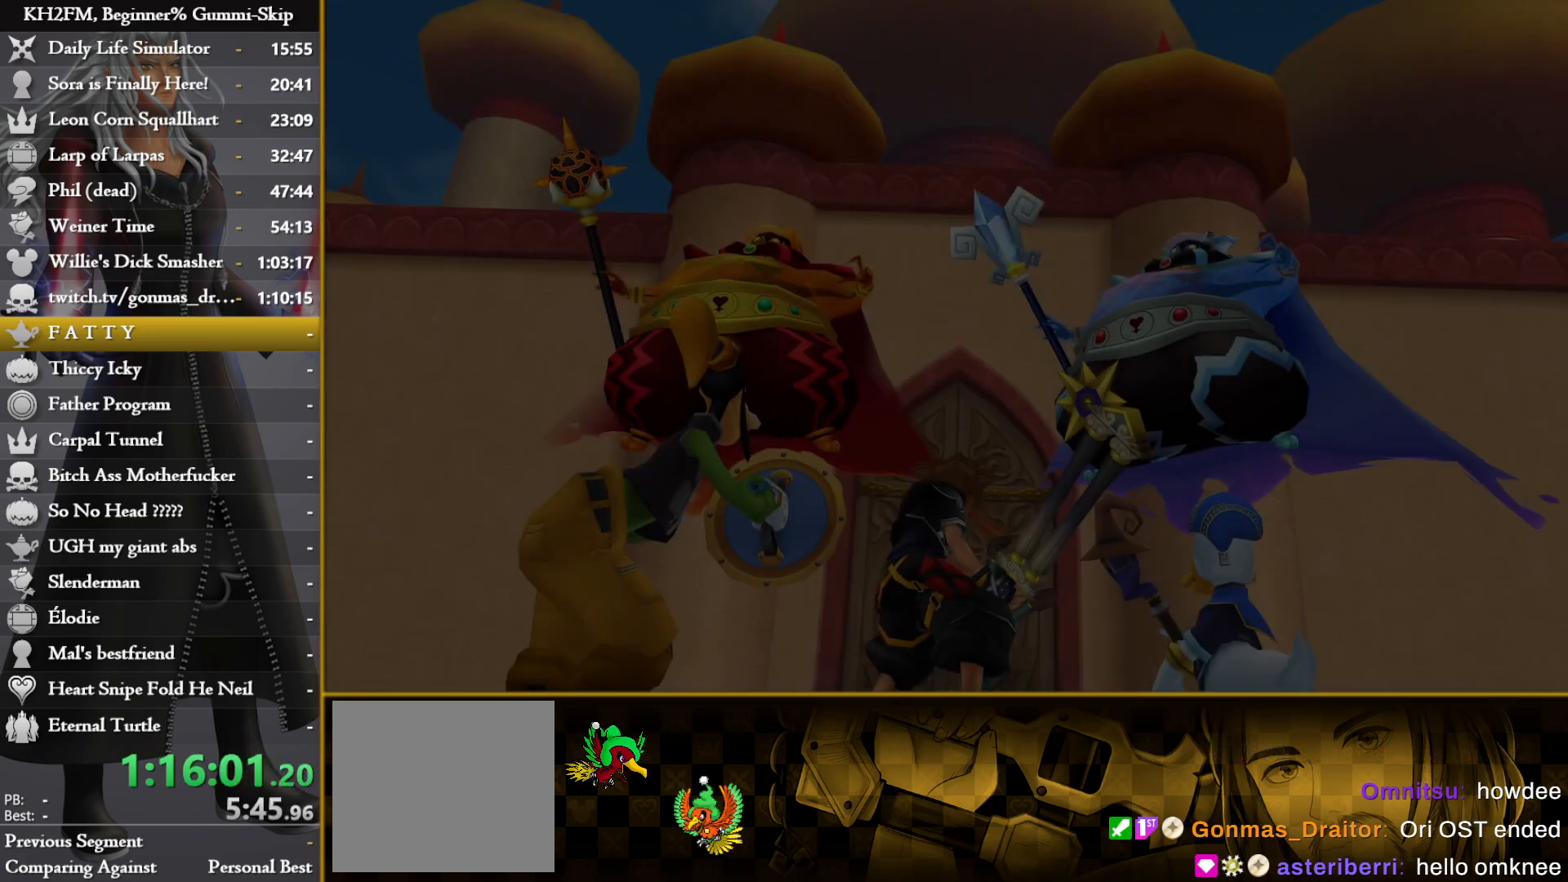
{"buttons": [], "left_stick": "center", "right_stick": "center", "events": []}
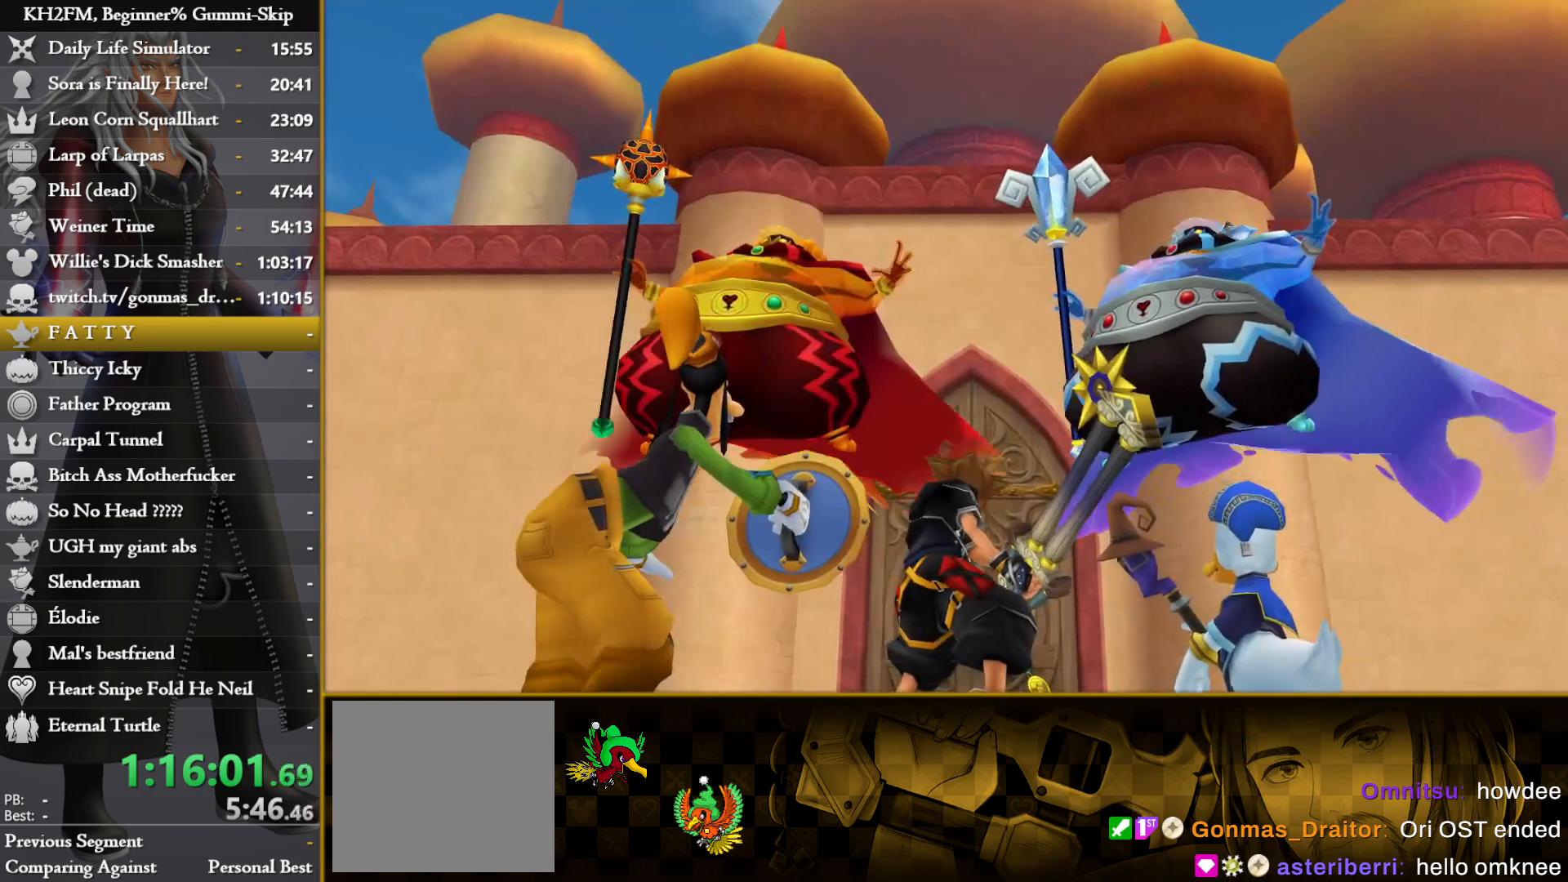
{"buttons": [], "left_stick": "up", "right_stick": "center", "events": [[183, "left_stick", "up"]]}
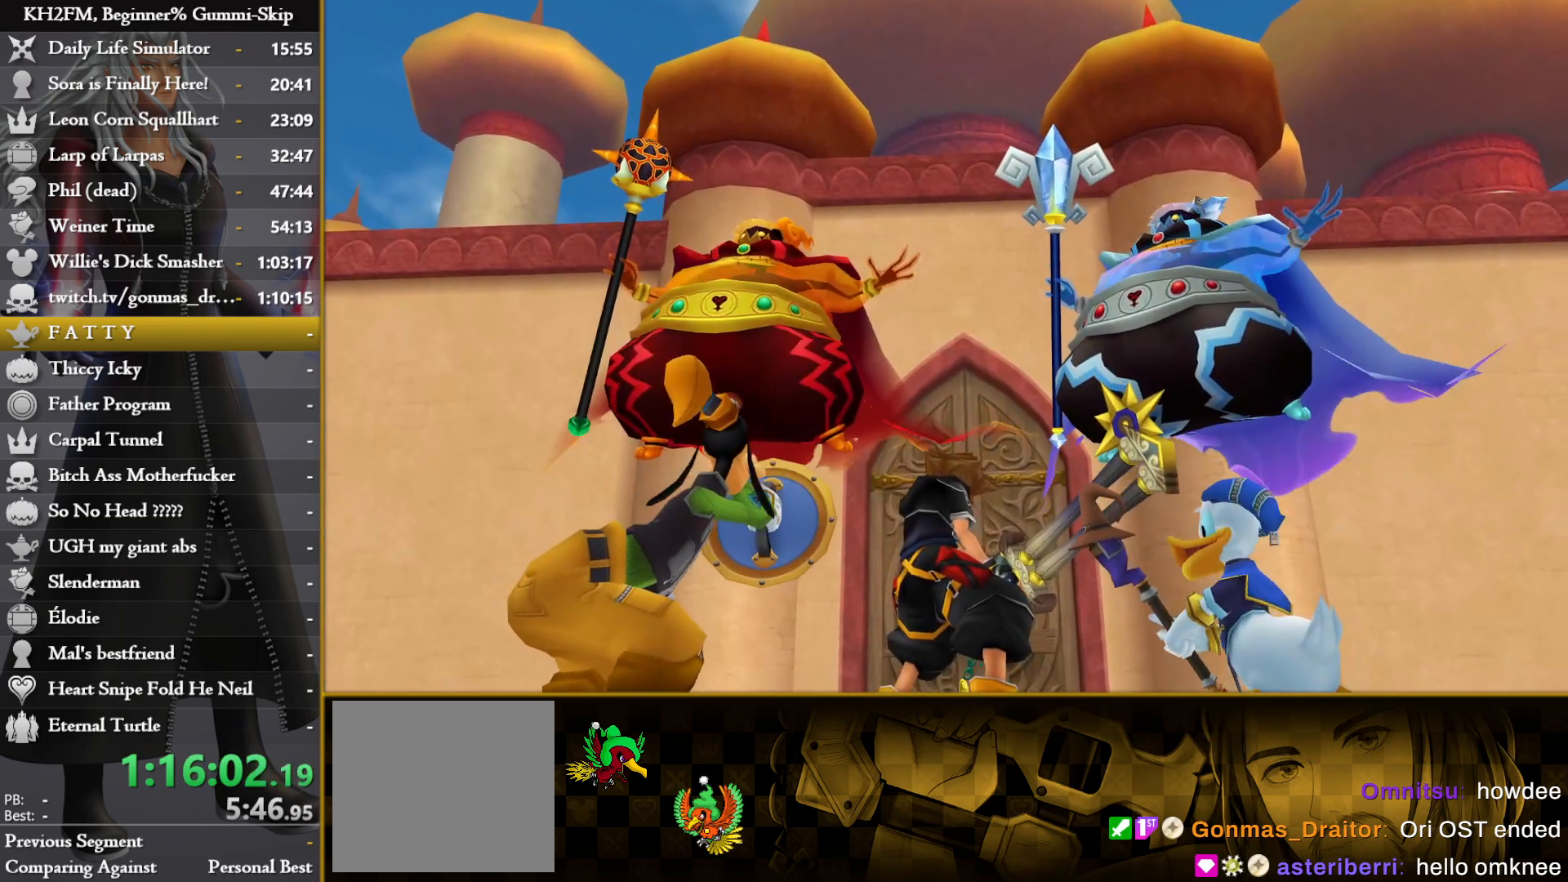
{"buttons": [], "left_stick": "up", "right_stick": "center", "events": []}
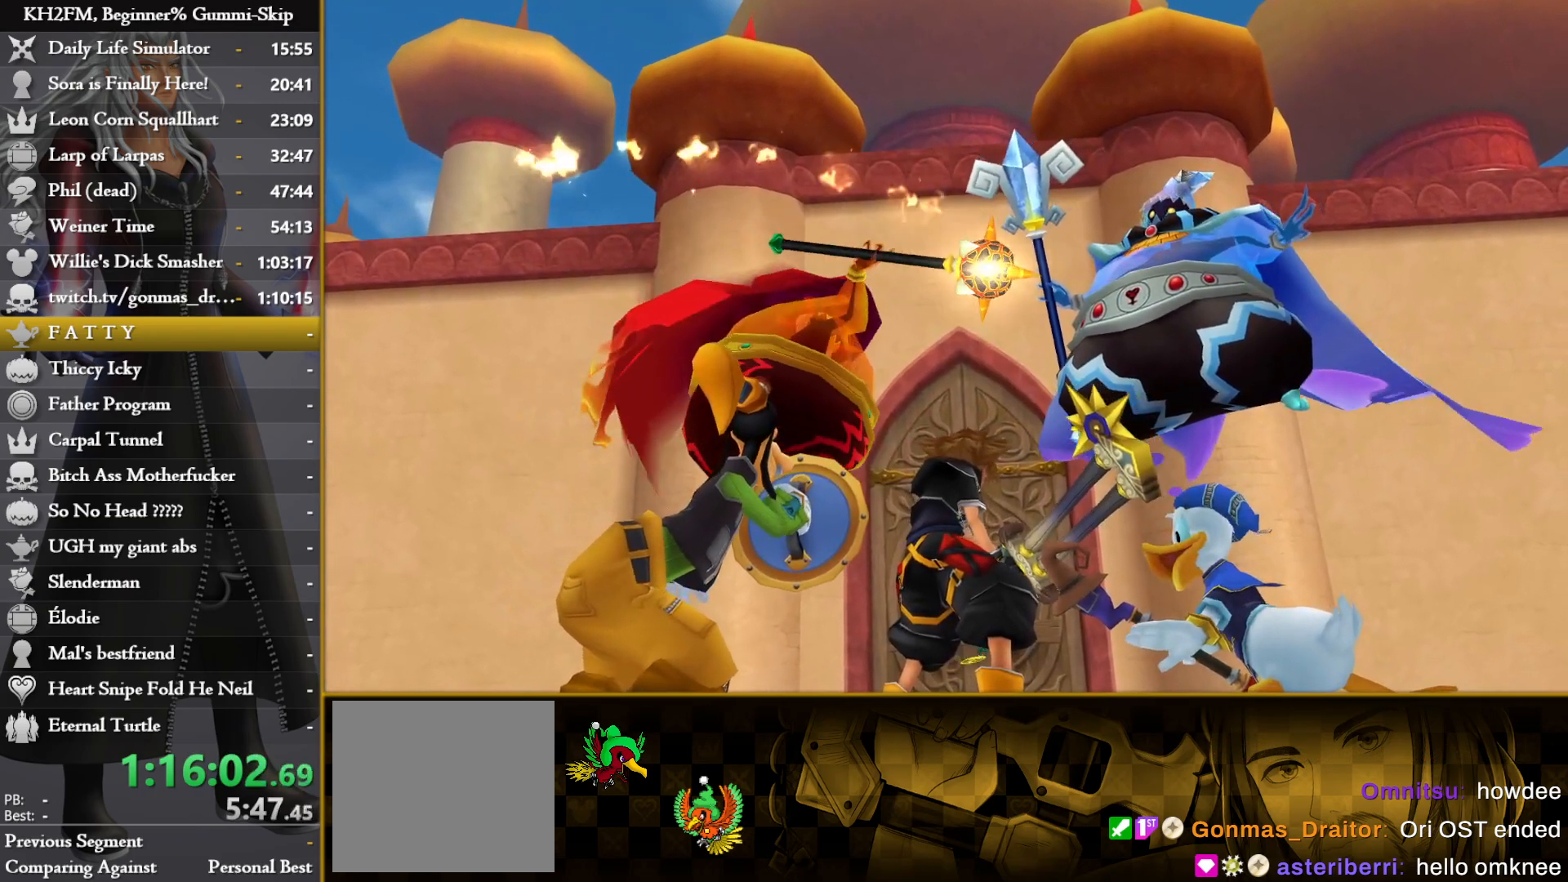
{"buttons": [], "left_stick": "up-left", "right_stick": "center", "events": [[100, "left_stick", "up-left"]]}
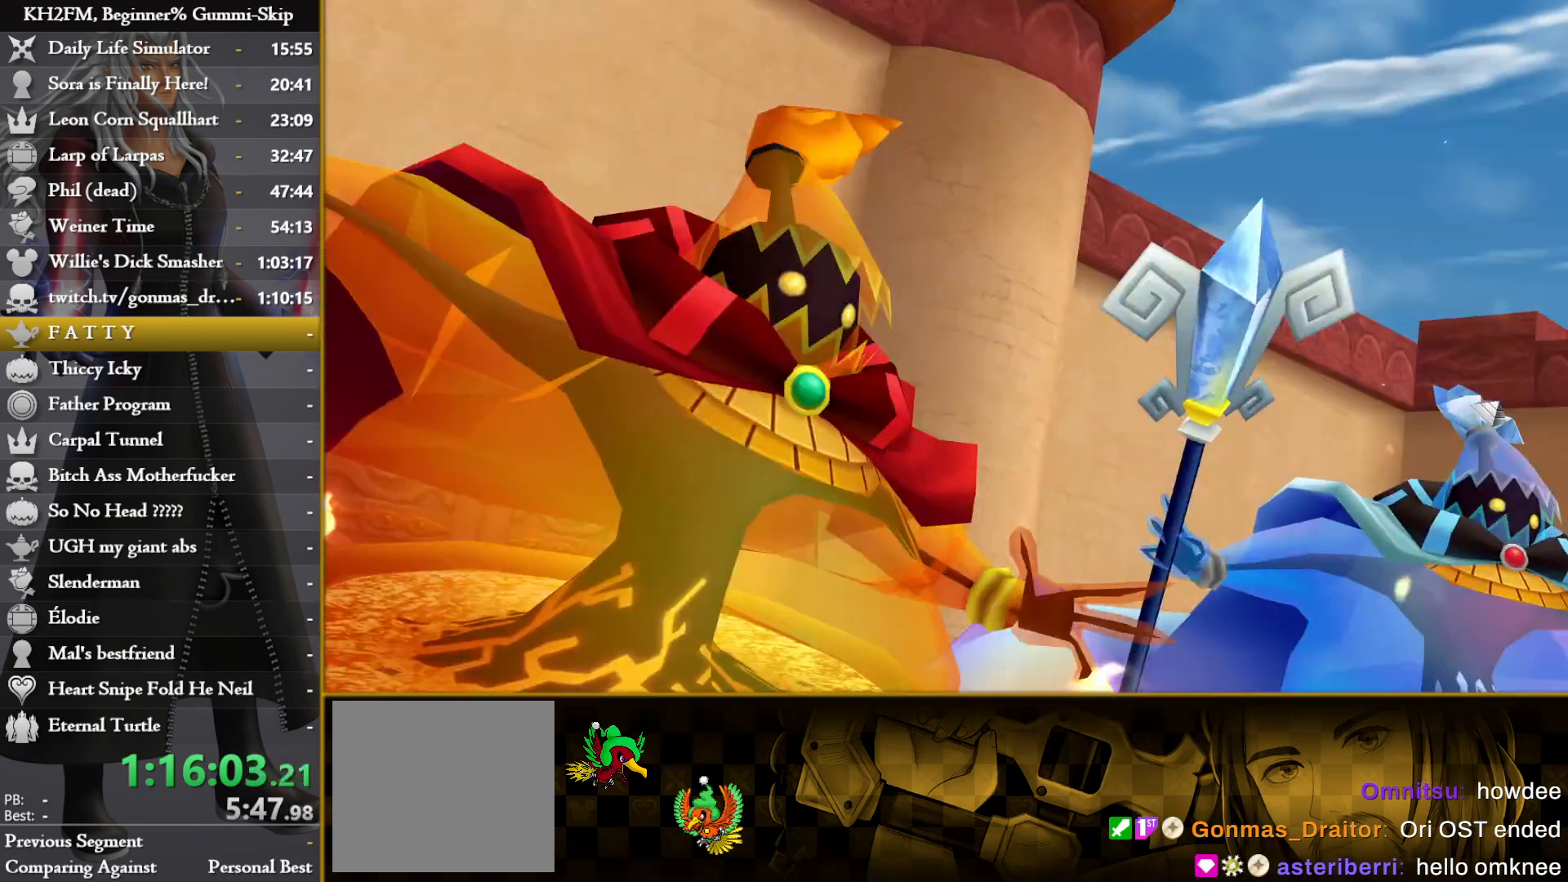
{"buttons": [], "left_stick": "up-left", "right_stick": "center", "events": []}
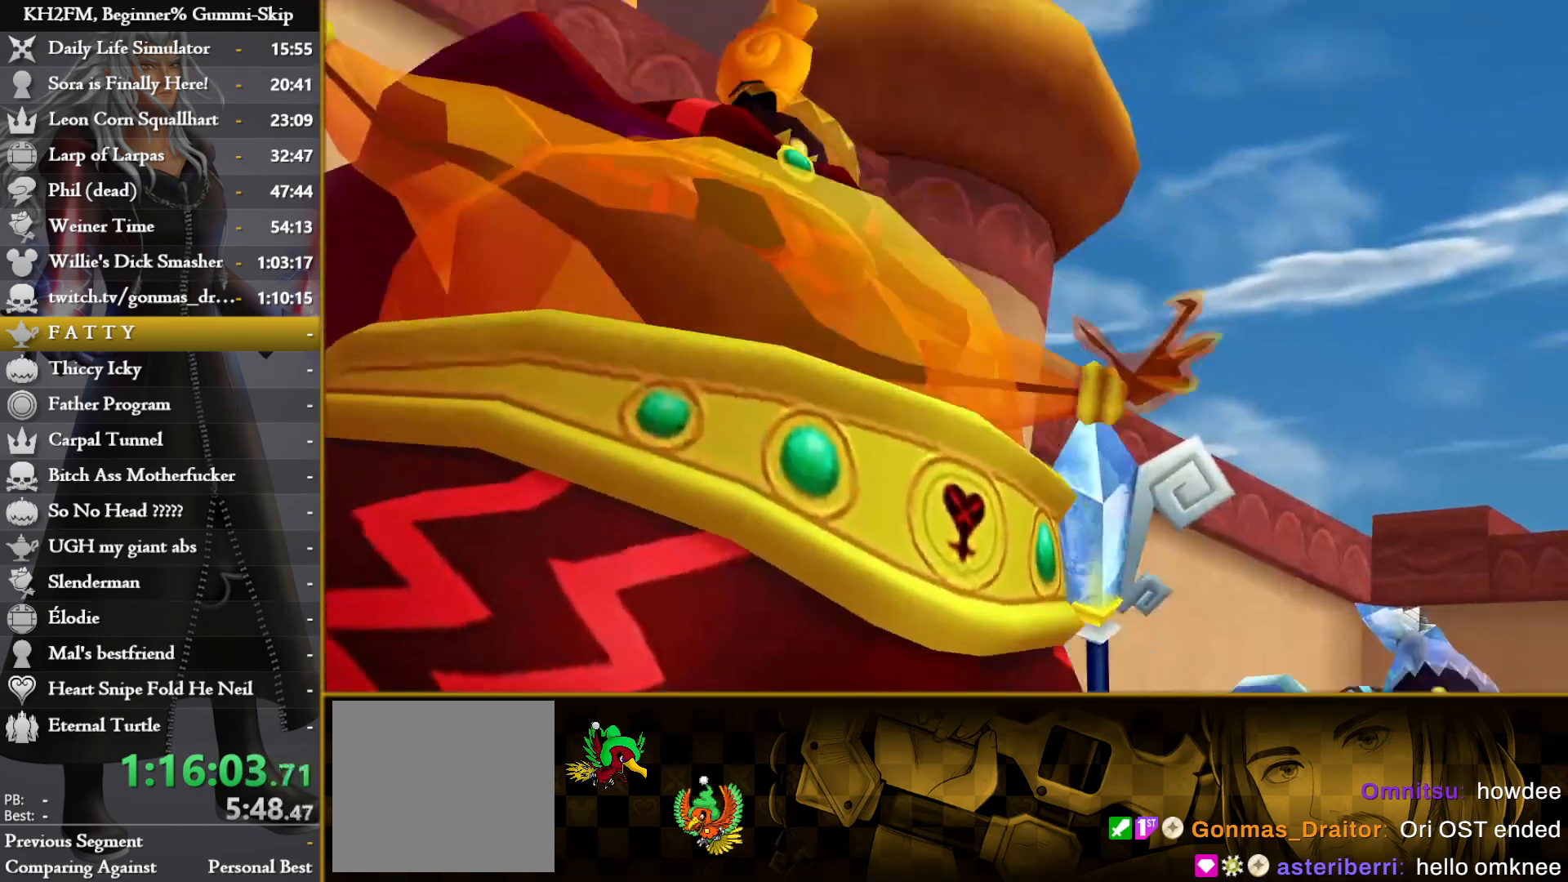
{"buttons": [], "left_stick": "up-left", "right_stick": "center", "events": []}
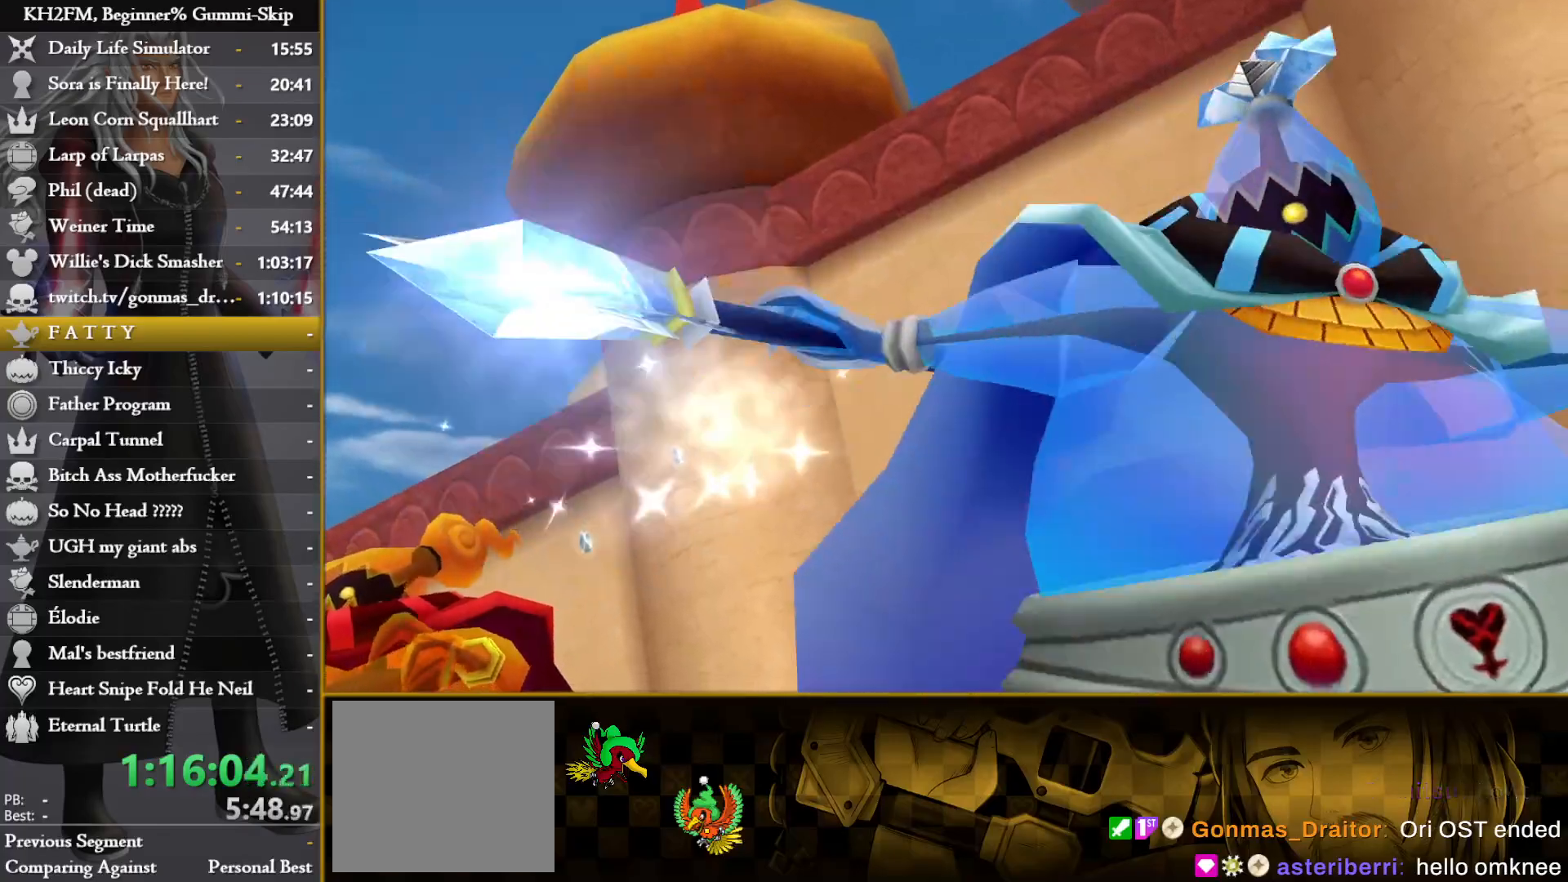
{"buttons": [], "left_stick": "up-left", "right_stick": "center", "events": []}
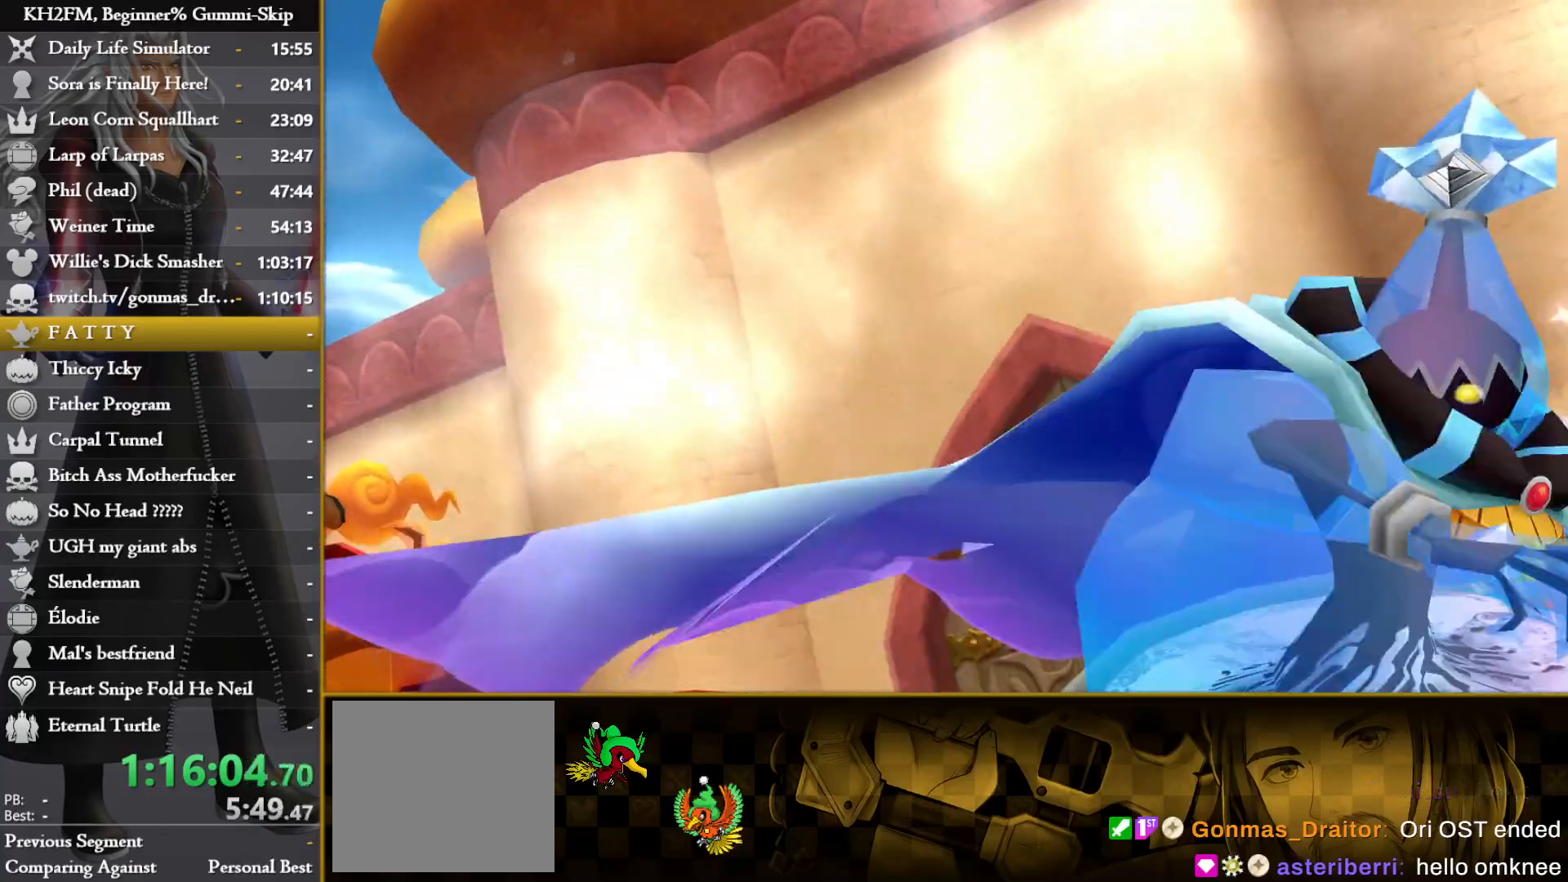
{"buttons": [], "left_stick": "up-left", "right_stick": "center", "events": []}
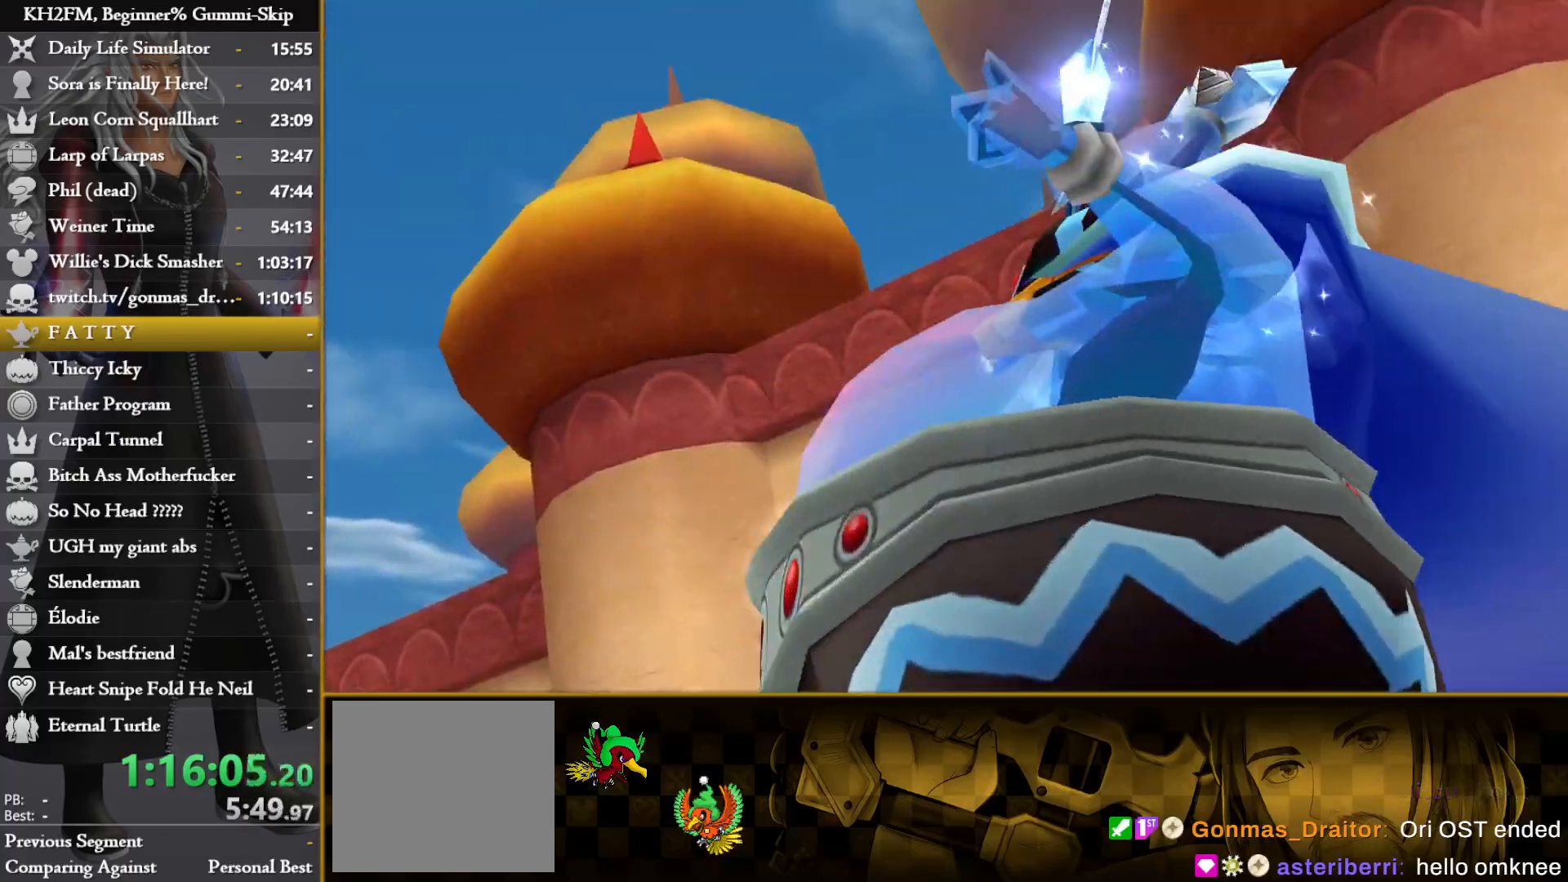
{"buttons": [], "left_stick": "up-left", "right_stick": "center", "events": []}
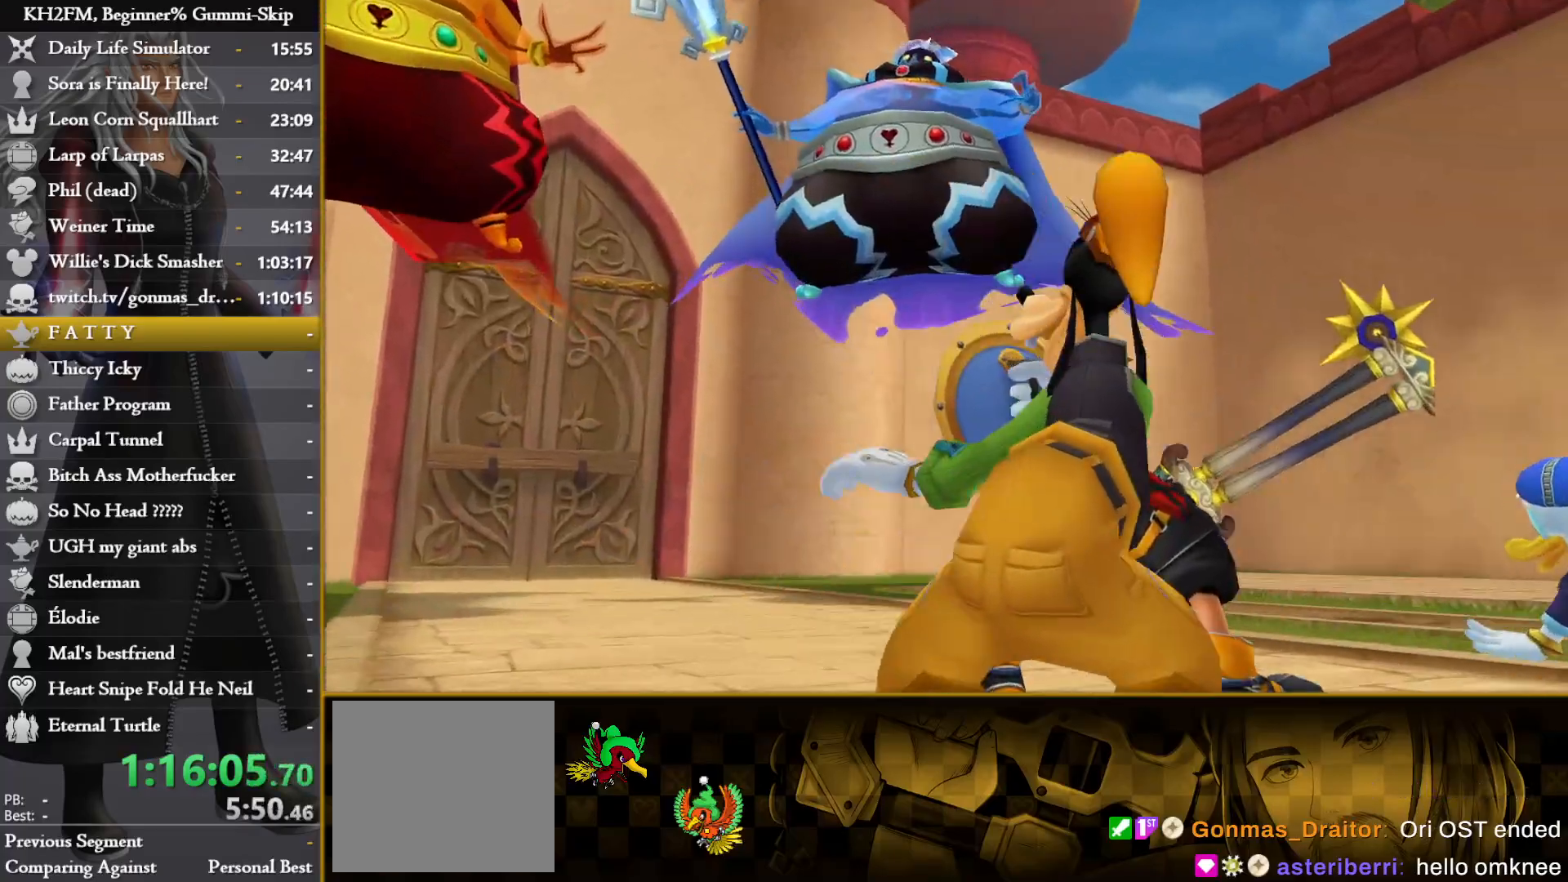
{"buttons": [], "left_stick": "up-left", "right_stick": "center", "events": []}
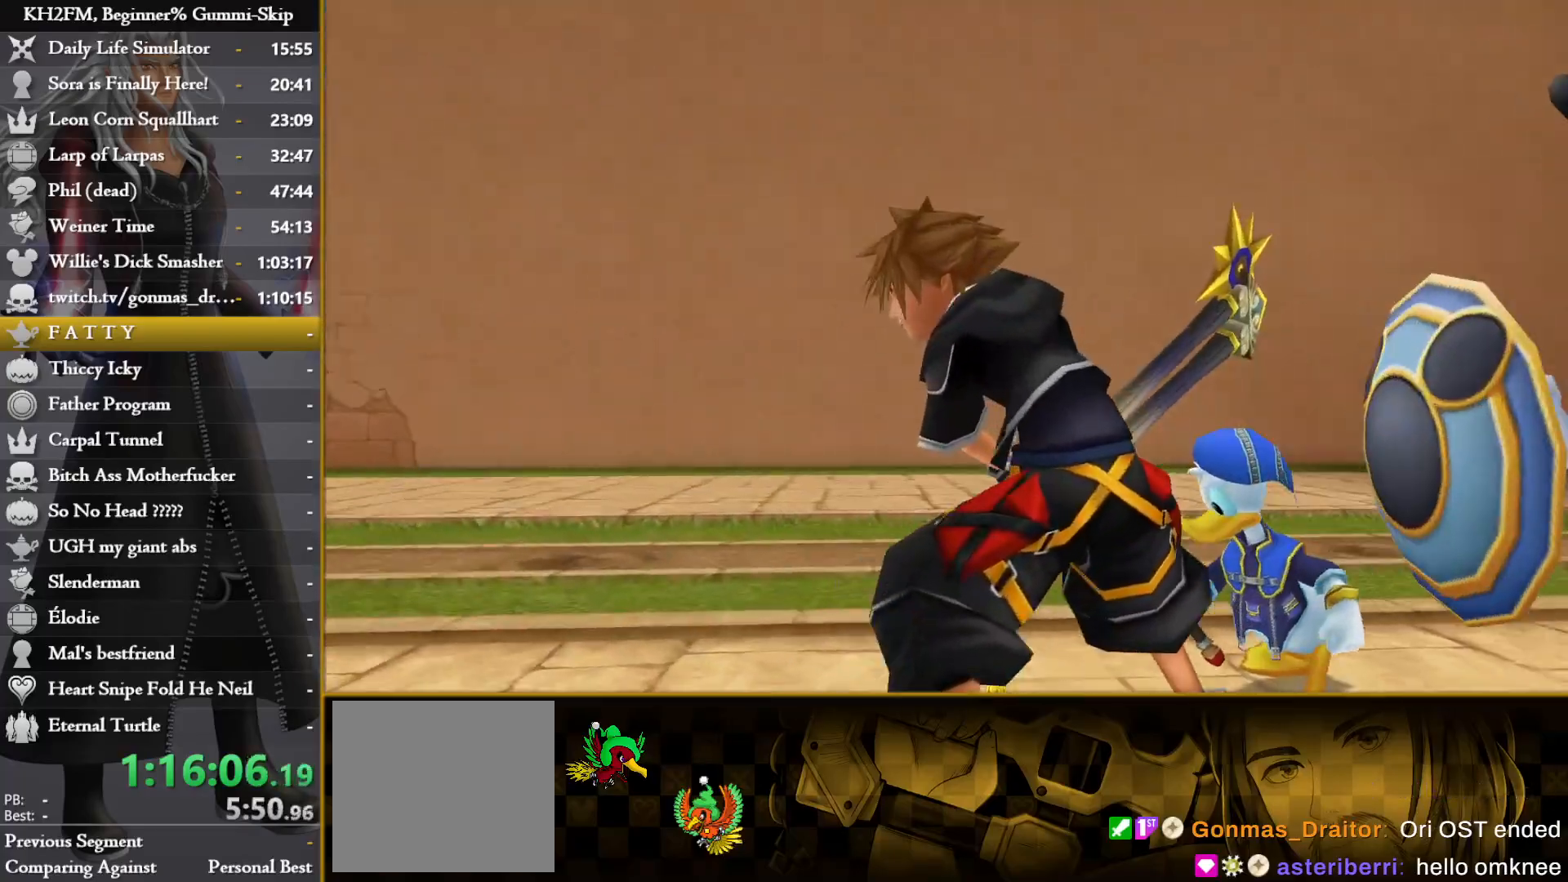
{"buttons": [], "left_stick": "up-left", "right_stick": "center", "events": []}
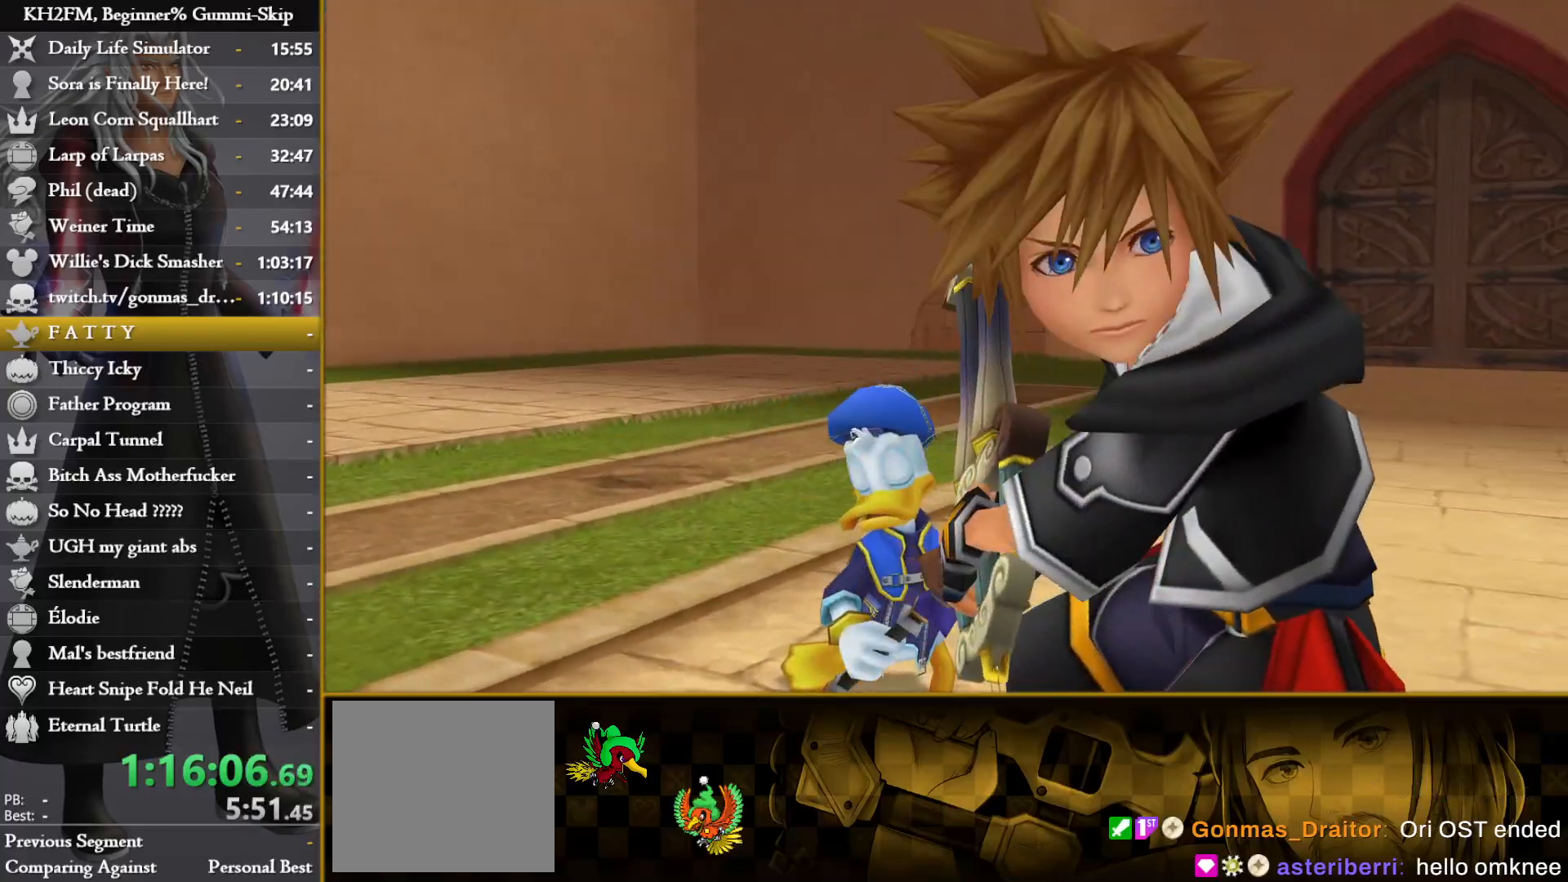
{"buttons": [], "left_stick": "up-left", "right_stick": "center", "events": [[267, "right_stick", "left"], [417, "right_stick", "center"]]}
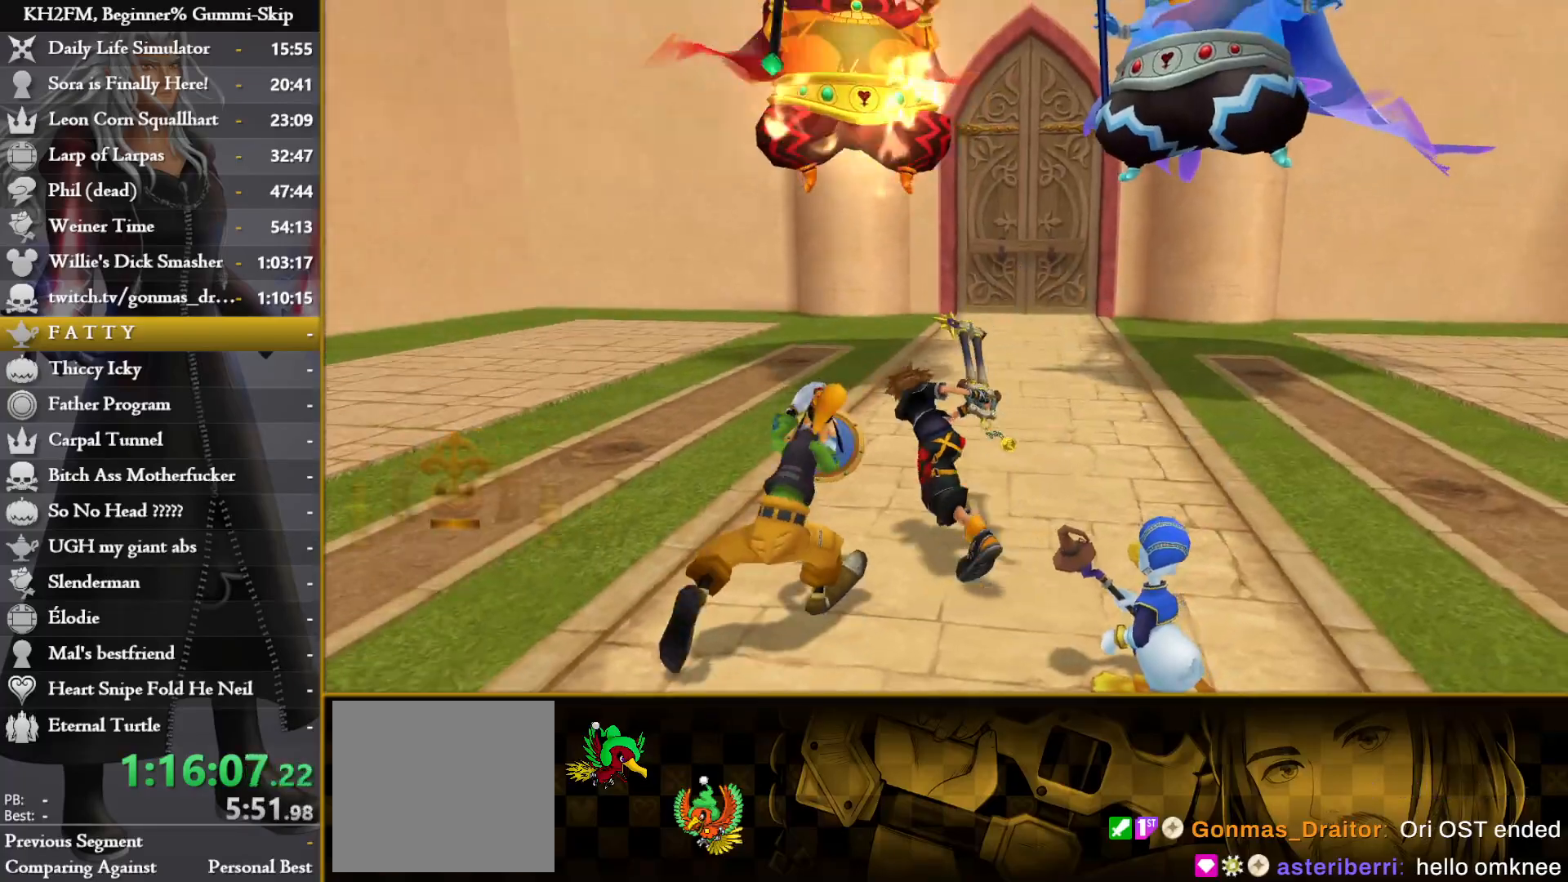
{"buttons": ["CIRCLE"], "left_stick": "up", "right_stick": "center", "events": [[100, "right_stick", "left"], [133, "left_stick", "up"], [300, "right_stick", "center"], [450, "CIRCLE", "down"]]}
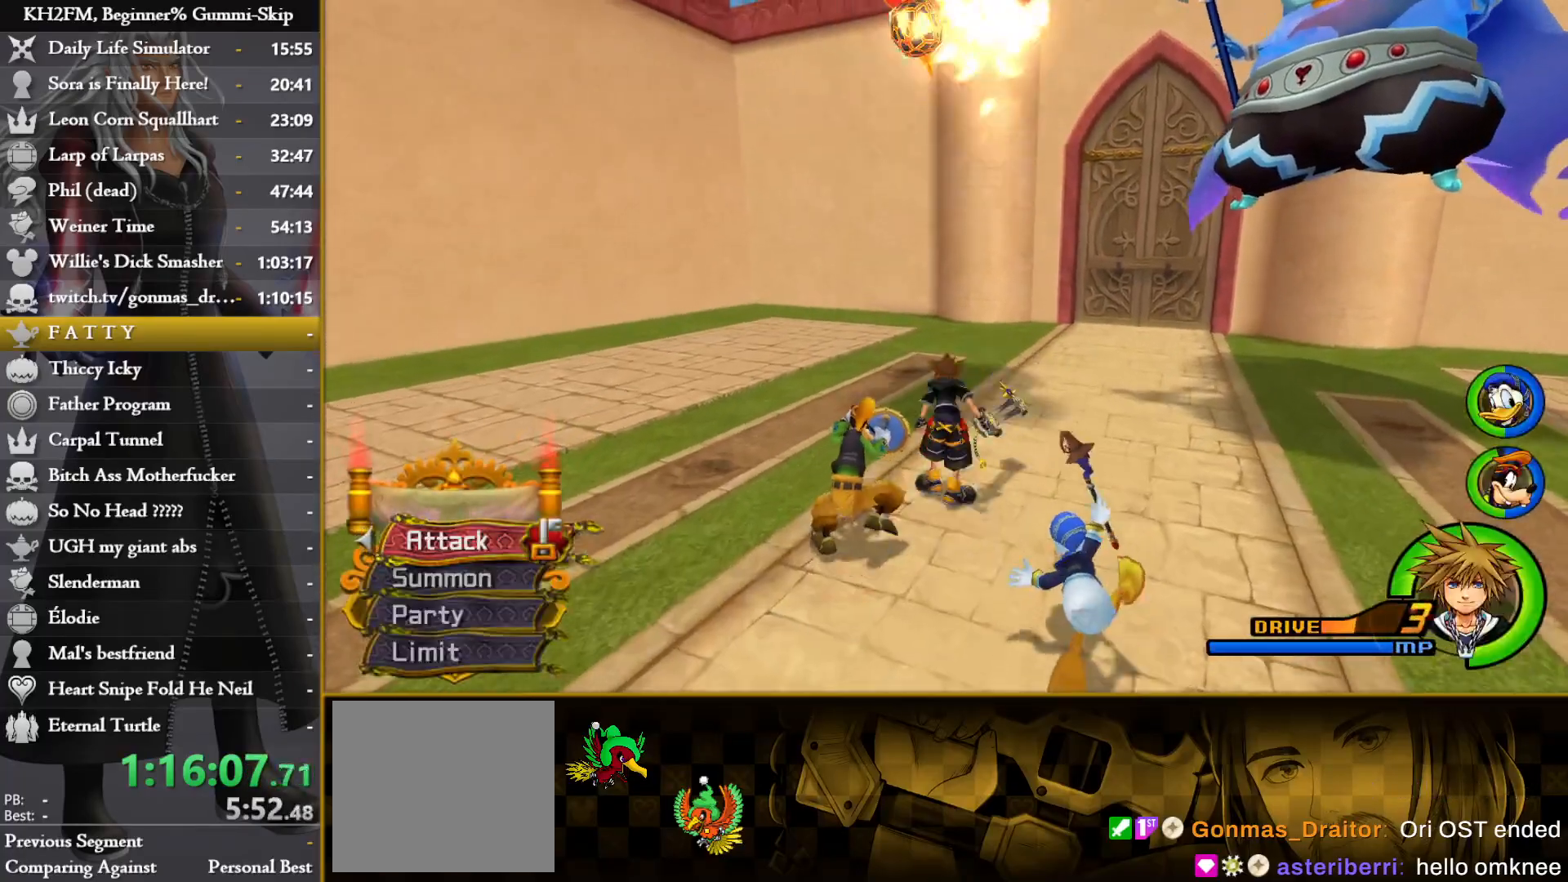
{"buttons": ["L1"], "left_stick": "up", "right_stick": "center", "events": [[200, "L1", "down"], [267, "CIRCLE", "up"], [400, "CROSS", "down"], [483, "CROSS", "up"]]}